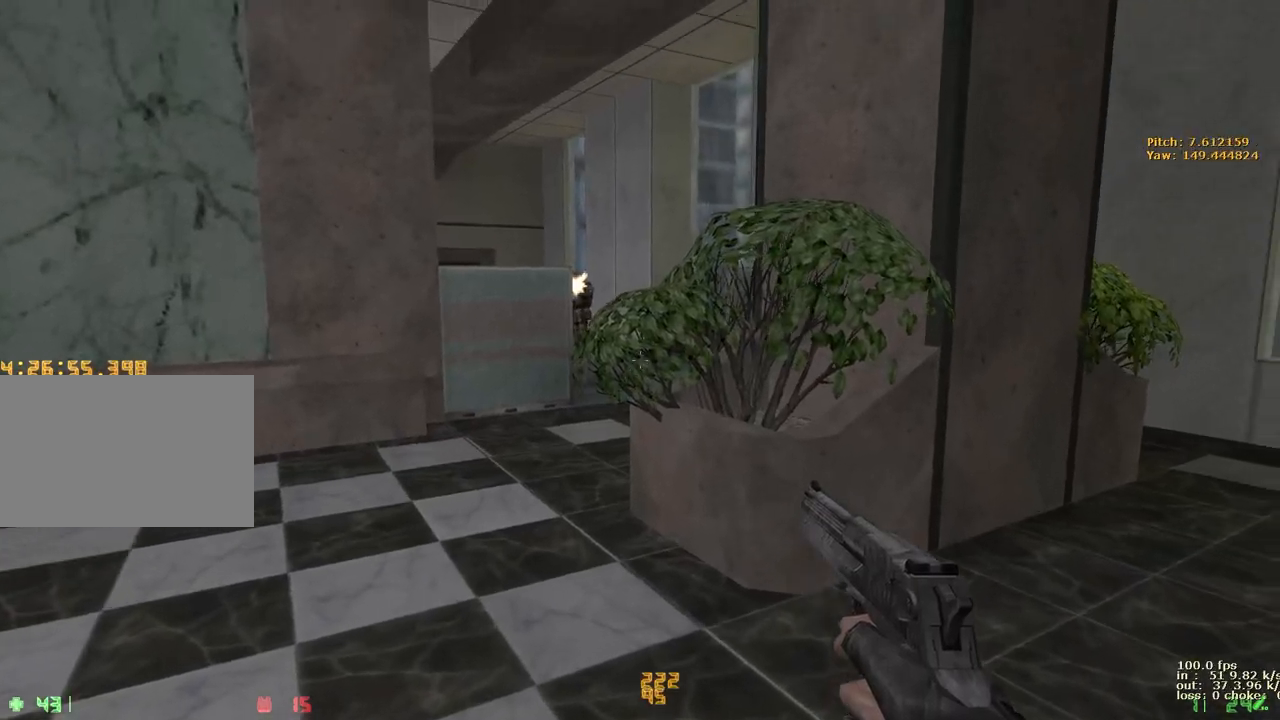
Gameplay with keyboard and mouse; each line is a JSON object with the keys held at the frame after it. "events" lists presses ("down") and releases ("up") of "1", "2", "3", "4", "5", "a", "alt", "b", "c", "caps_lock", "ctrl", "d", "e", "f", "g", "q", "r", "s", "shift", "space", "t", "tab", "v", "w", "x" and "z" between this image and that frame as [ms after this image, input, new state], when the widget could be followed in between. No other keys are recorded. Mouse buttons are not recorded. Not read: mouse_move.
{"keys": ["e"], "events": [[150, "a", "up"], [283, "w", "up"], [417, "e", "down"]]}
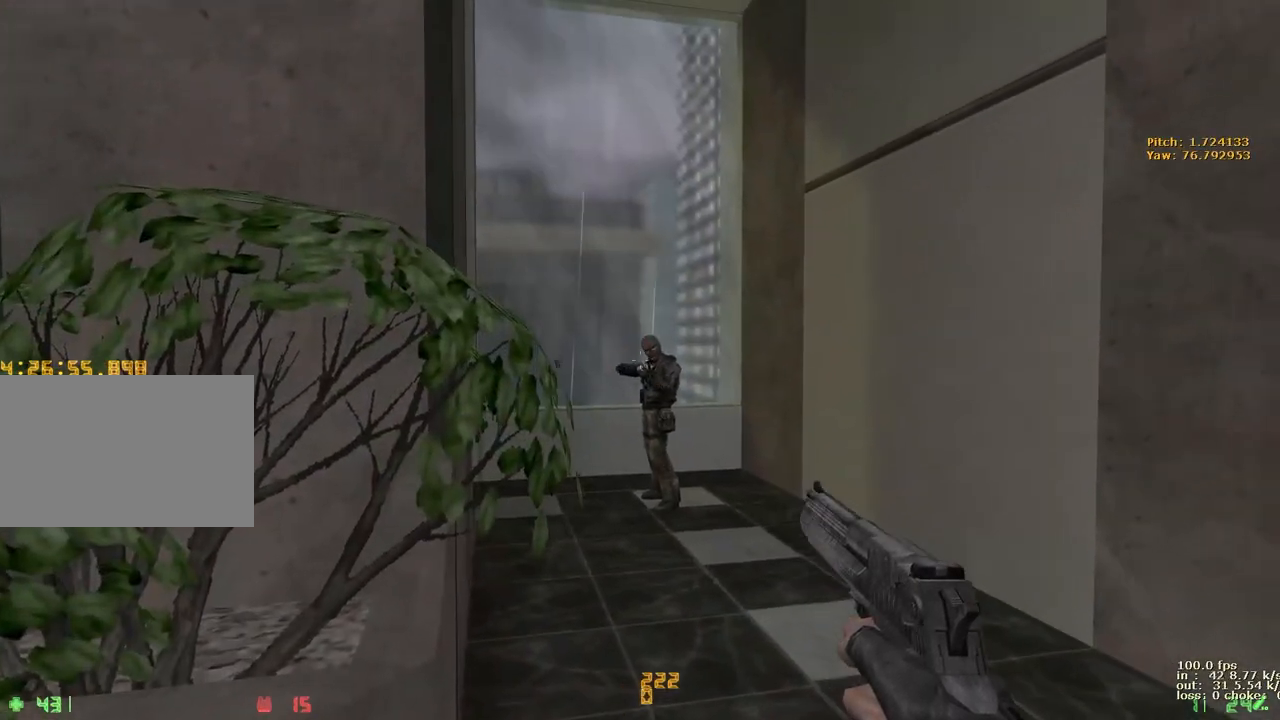
{"keys": ["a", "w"], "events": [[433, "a", "down"], [433, "e", "up"], [483, "w", "down"]]}
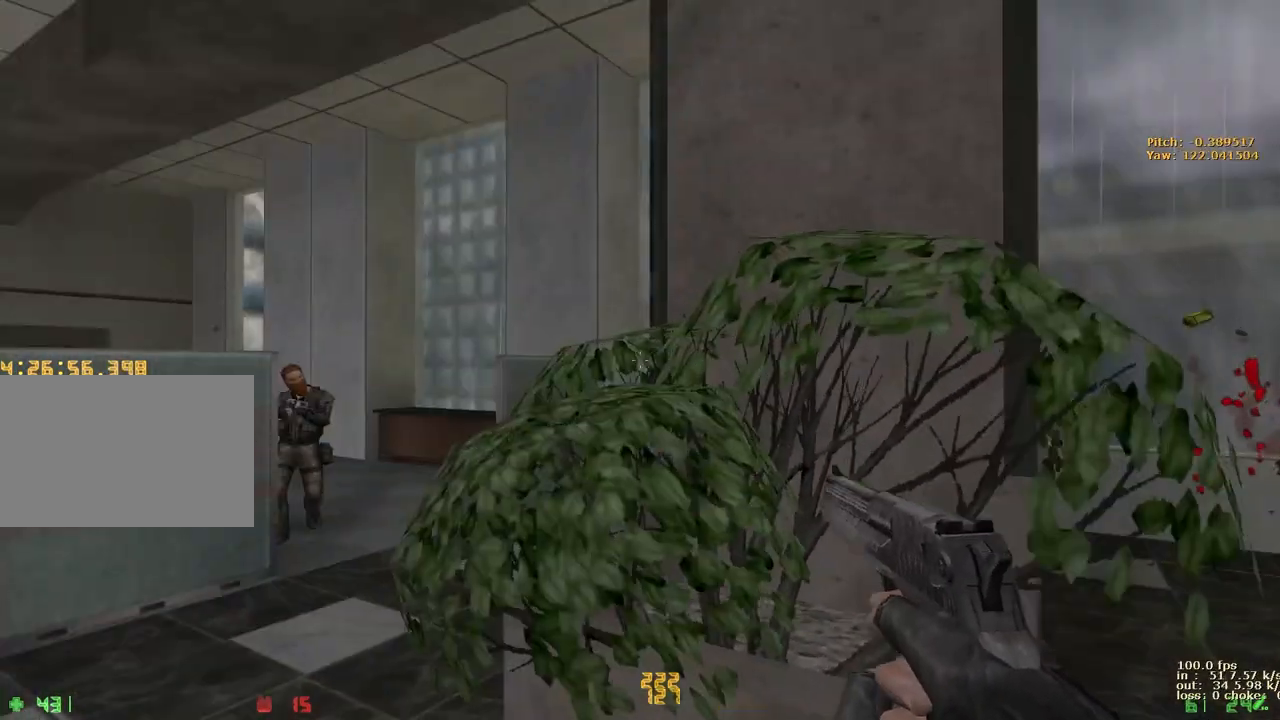
{"keys": ["w"], "events": [[83, "a", "up"]]}
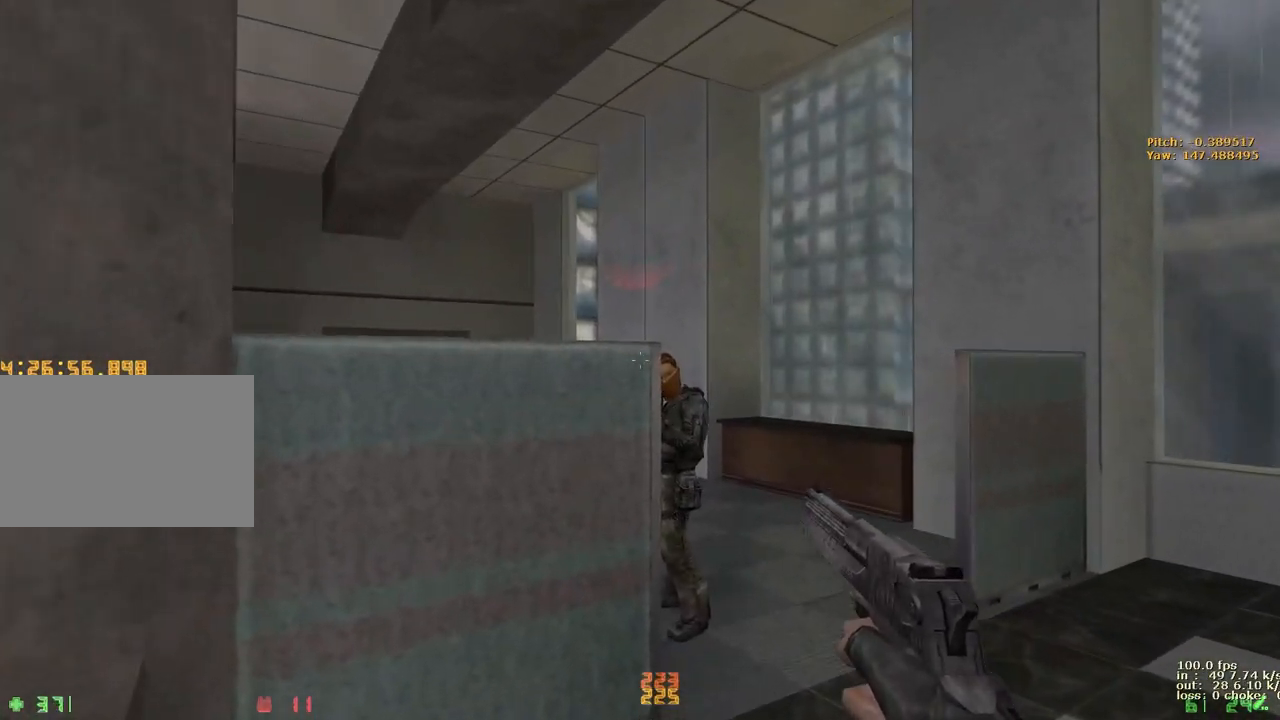
{"keys": ["w"], "events": [[50, "e", "down"], [50, "w", "up"], [417, "e", "up"], [417, "w", "down"]]}
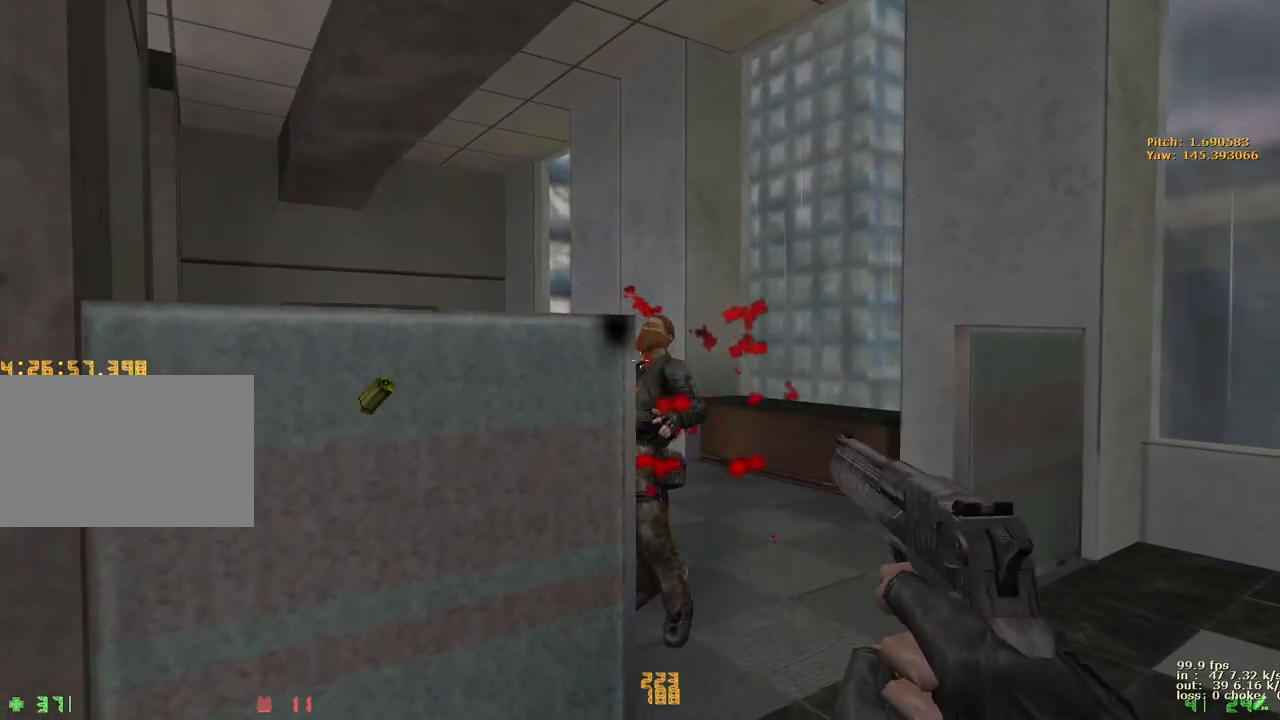
{"keys": ["w"], "events": [[17, "d", "down"], [267, "d", "up"]]}
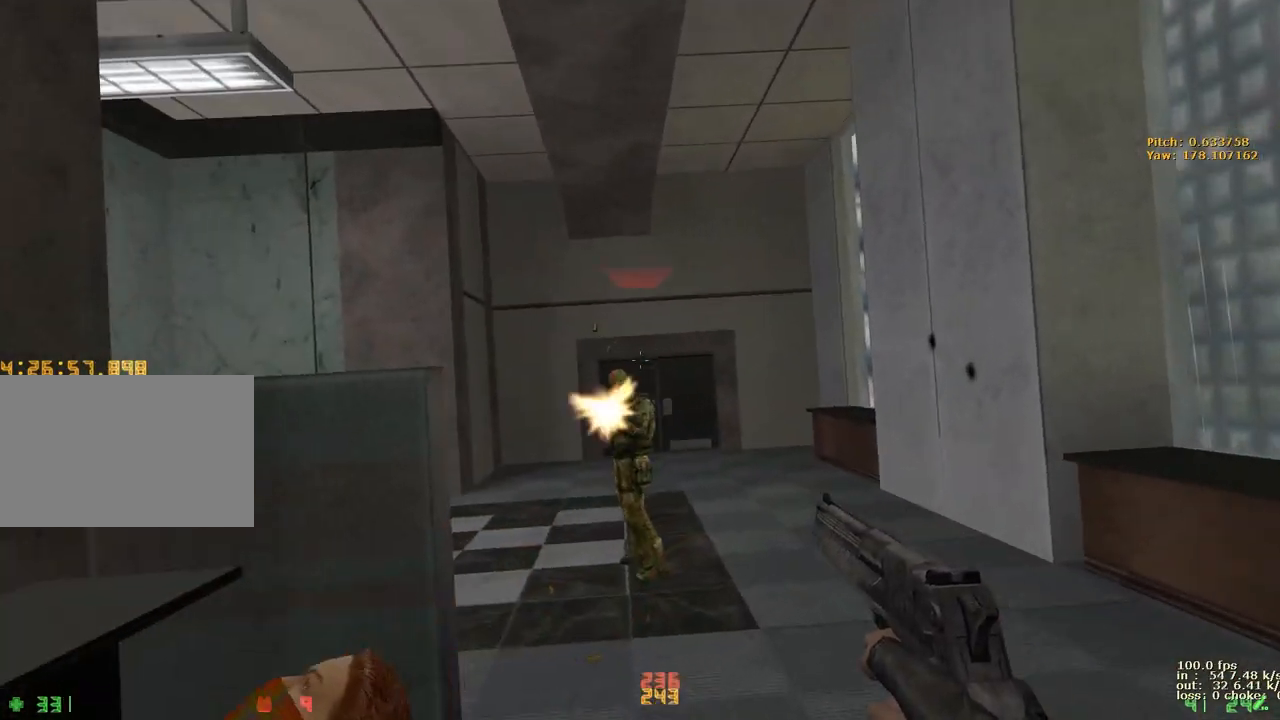
{"keys": ["1", "w"], "events": [[167, "e", "down"], [167, "w", "up"], [450, "e", "up"], [500, "1", "down"], [500, "w", "down"]]}
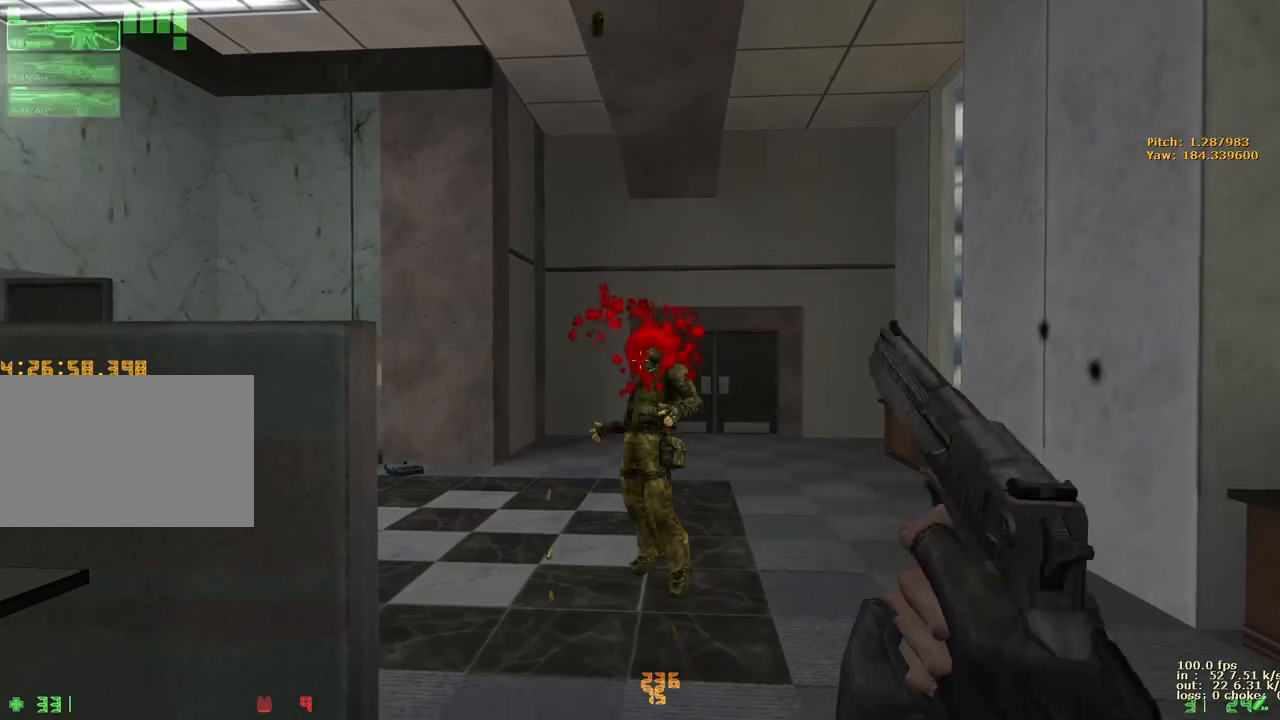
{"keys": ["w"], "events": [[133, "1", "up"], [183, "d", "down"], [417, "d", "up"]]}
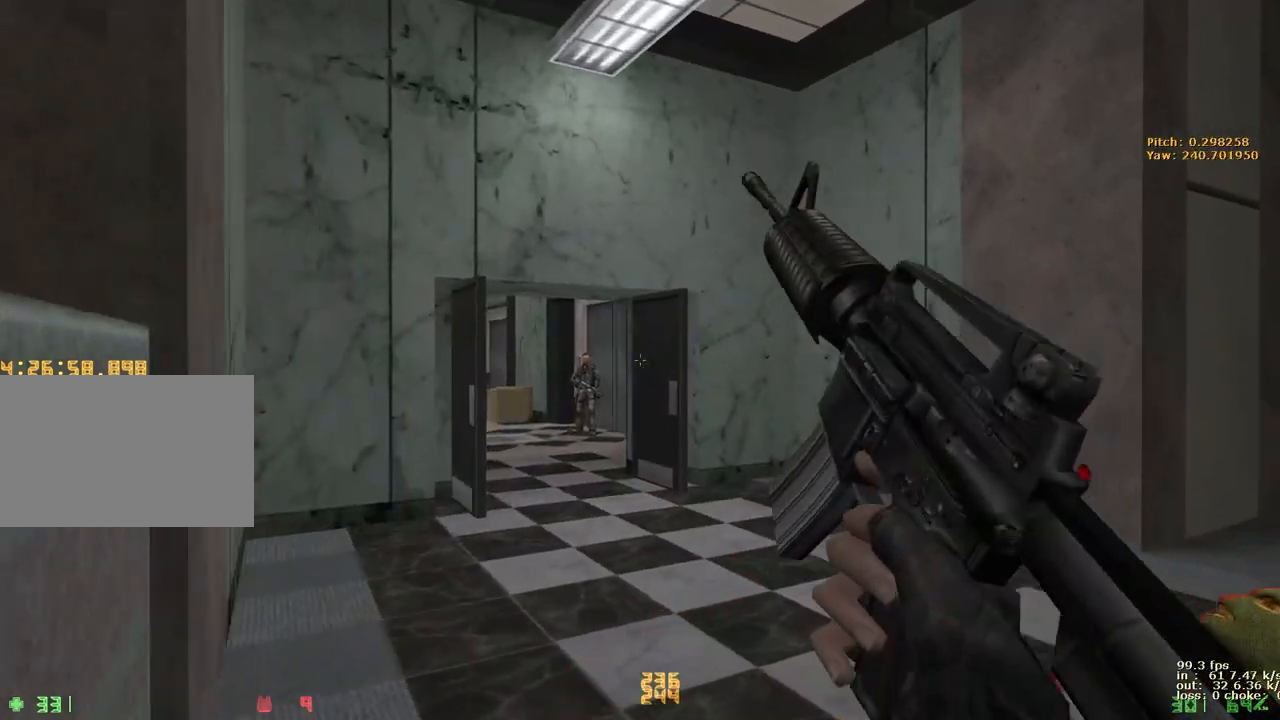
{"keys": ["e"], "events": [[250, "e", "down"], [300, "w", "up"]]}
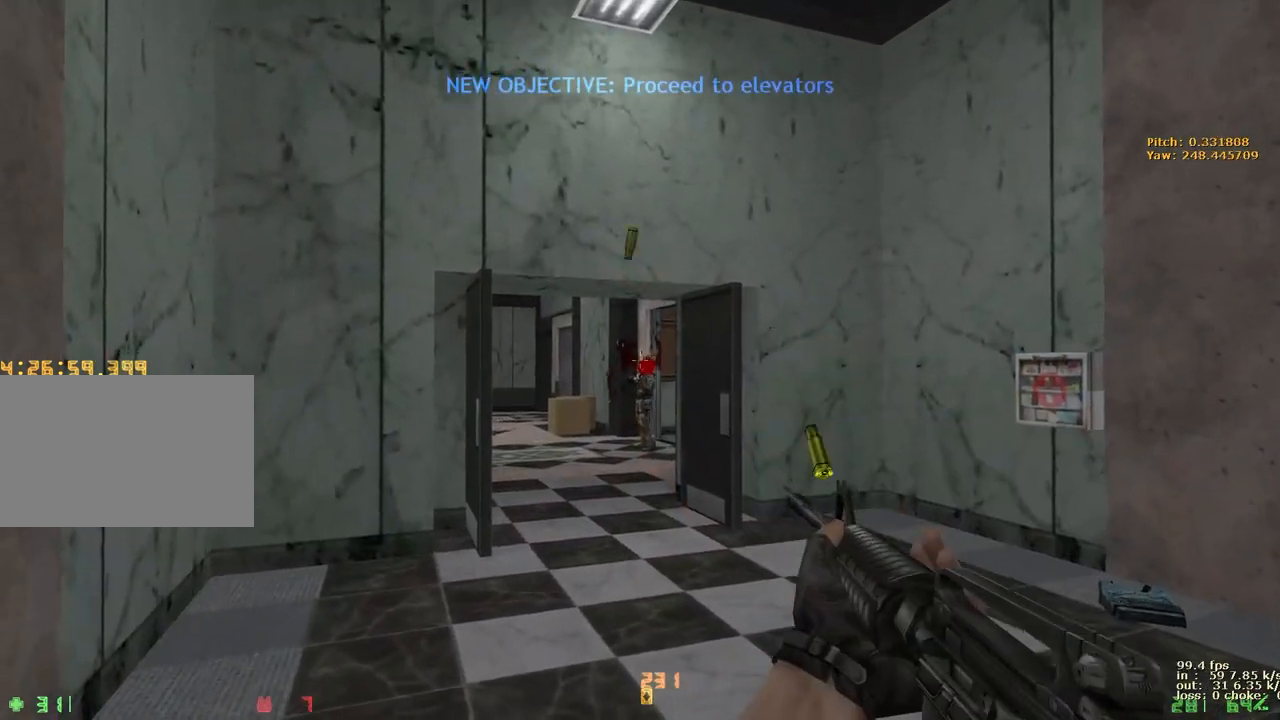
{"keys": ["e"], "events": [[183, "e", "up"], [183, "w", "down"], [267, "d", "down"], [400, "d", "up"], [500, "e", "down"], [500, "w", "up"]]}
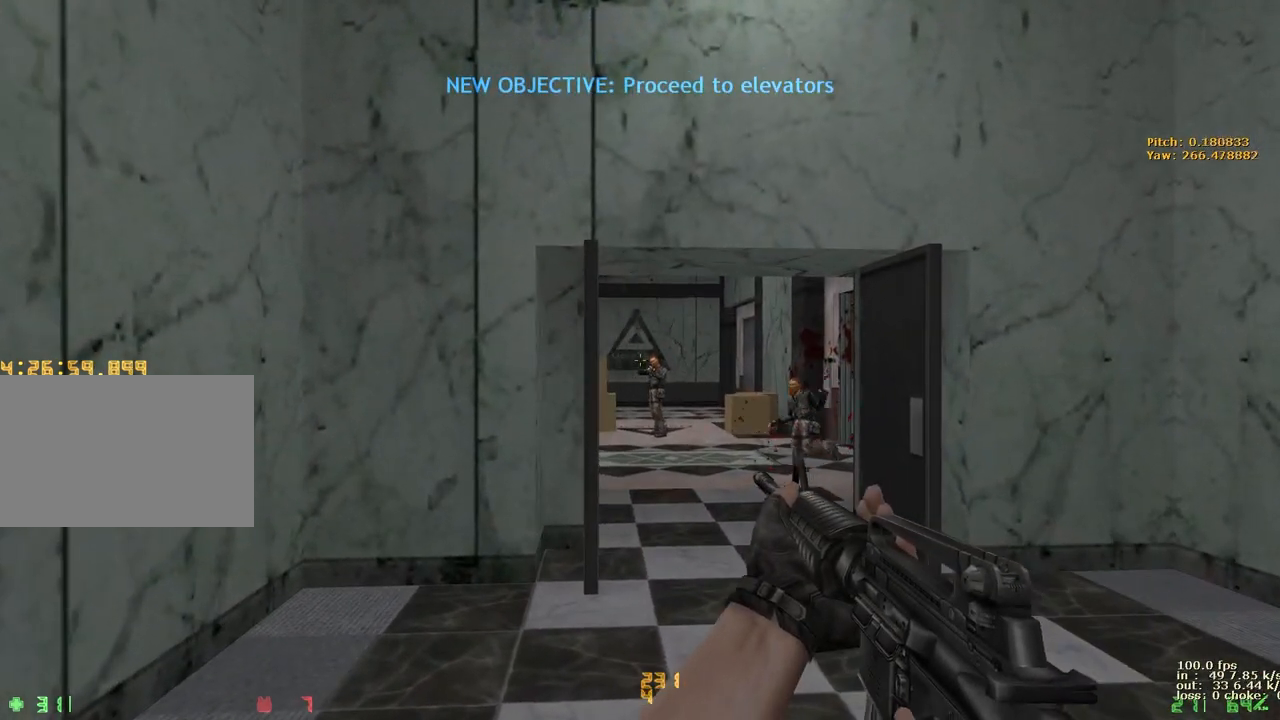
{"keys": ["e"], "events": []}
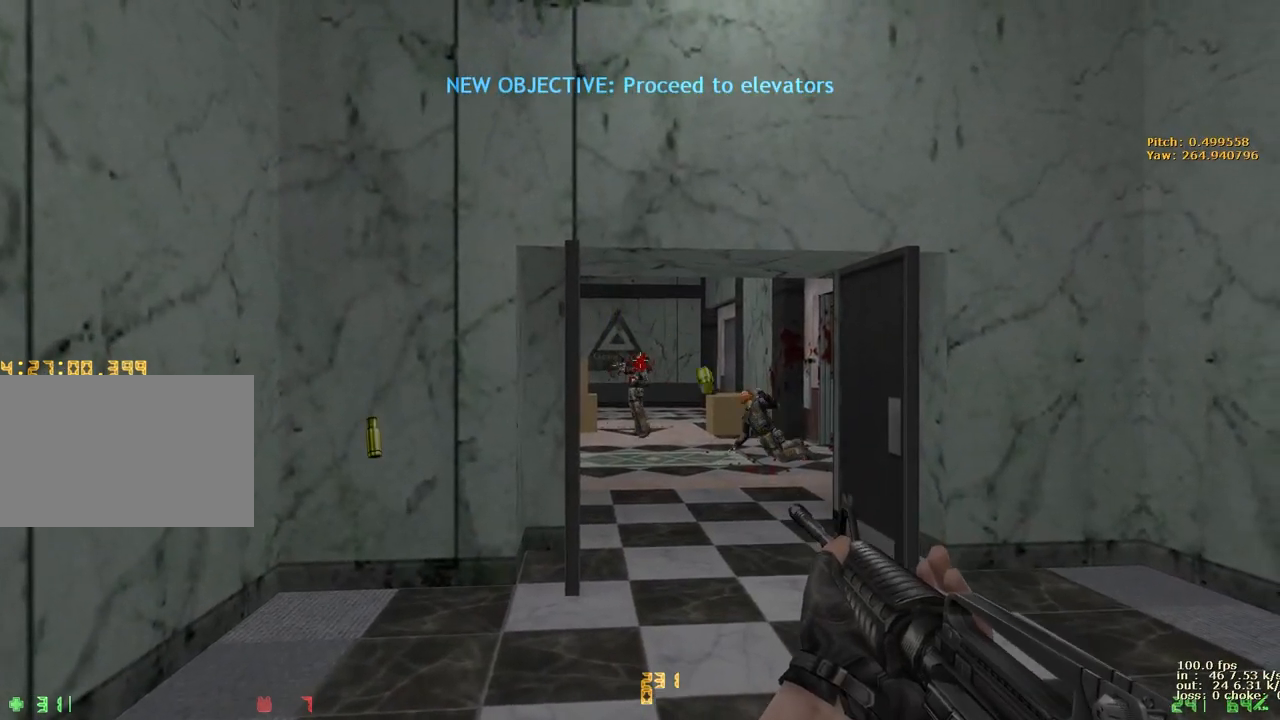
{"keys": [], "events": [[200, "e", "up"]]}
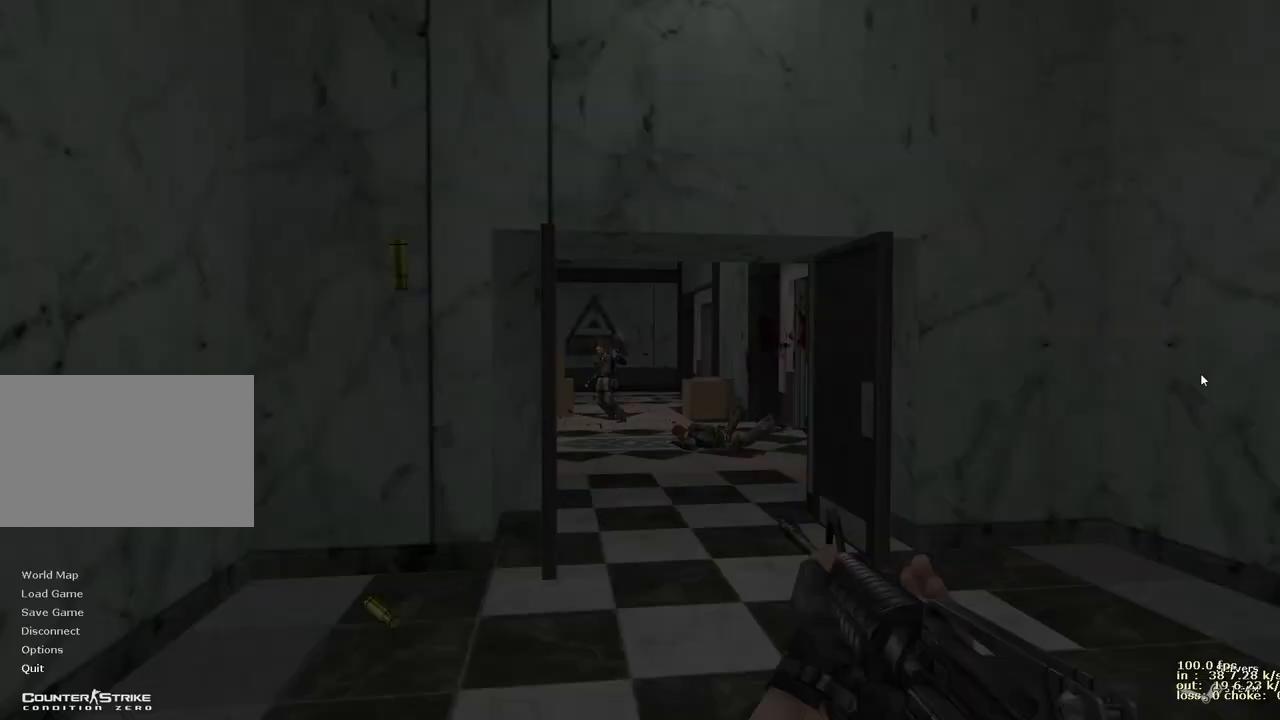
{"keys": [], "events": []}
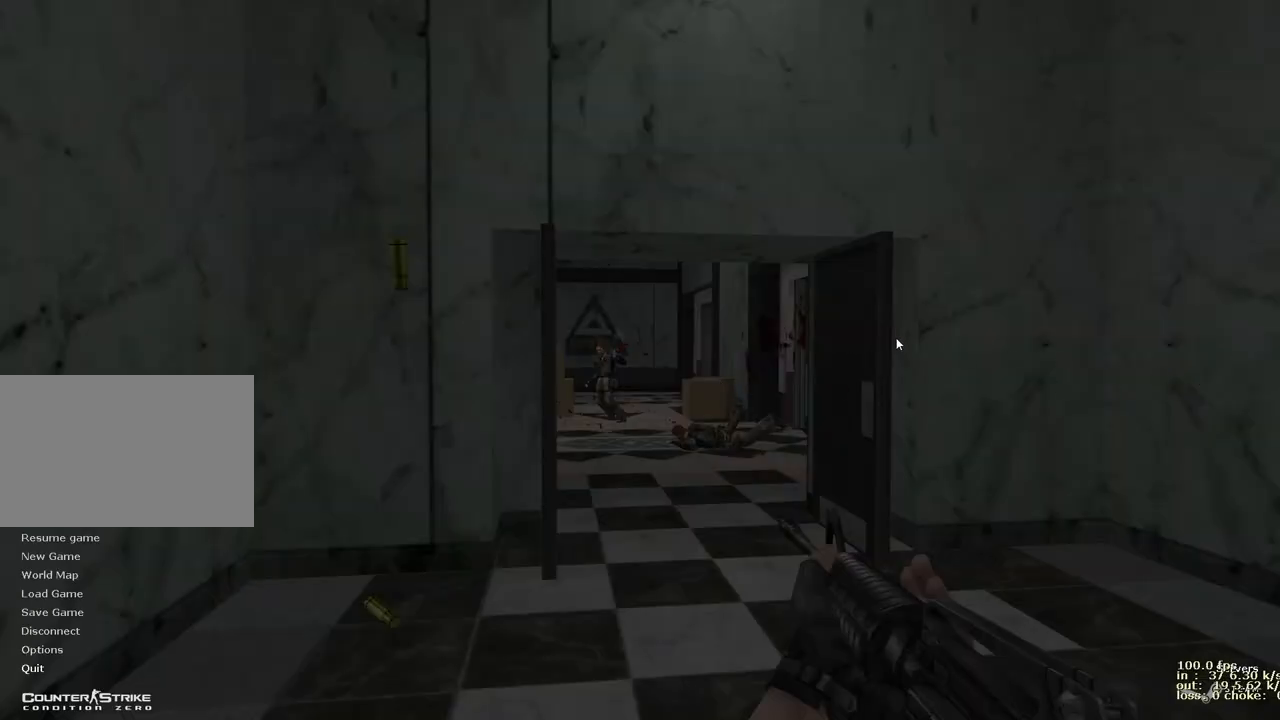
{"keys": [], "events": []}
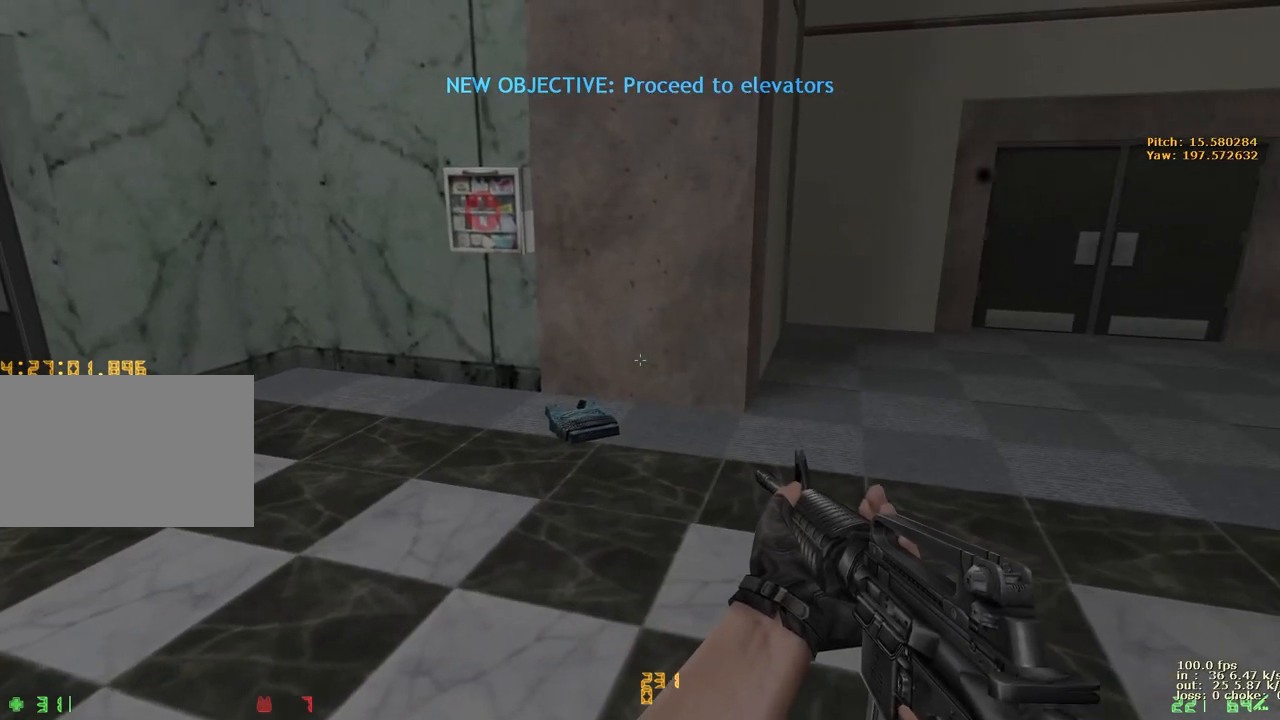
{"keys": ["w"], "events": [[383, "w", "down"]]}
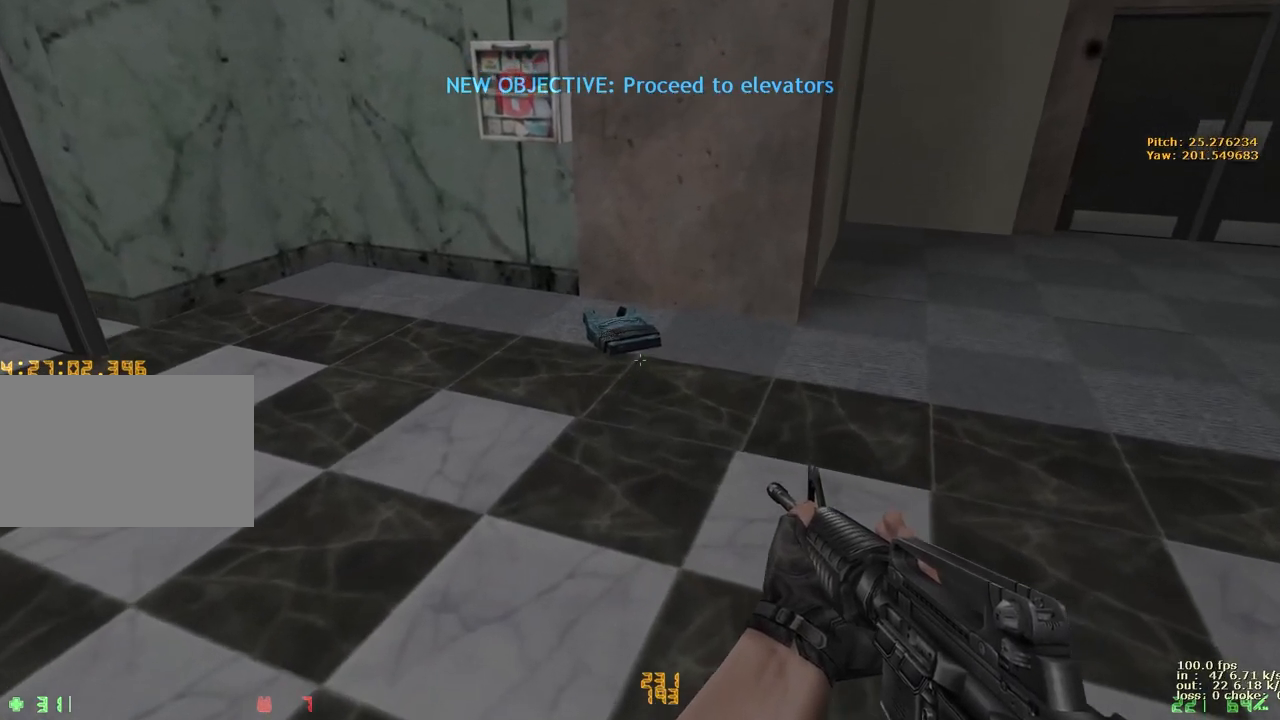
{"keys": ["w"], "events": []}
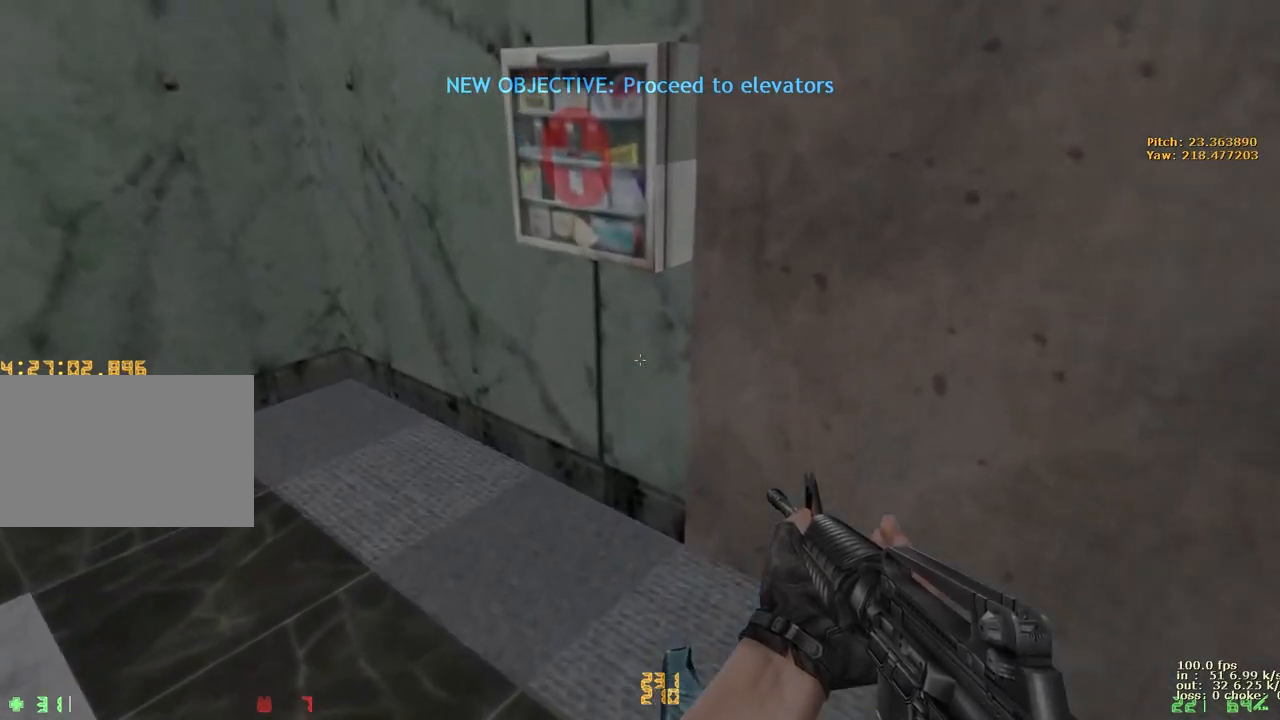
{"keys": [], "events": [[183, "w", "up"], [233, "e", "down"], [333, "e", "up"], [367, "e", "down"], [467, "e", "up"]]}
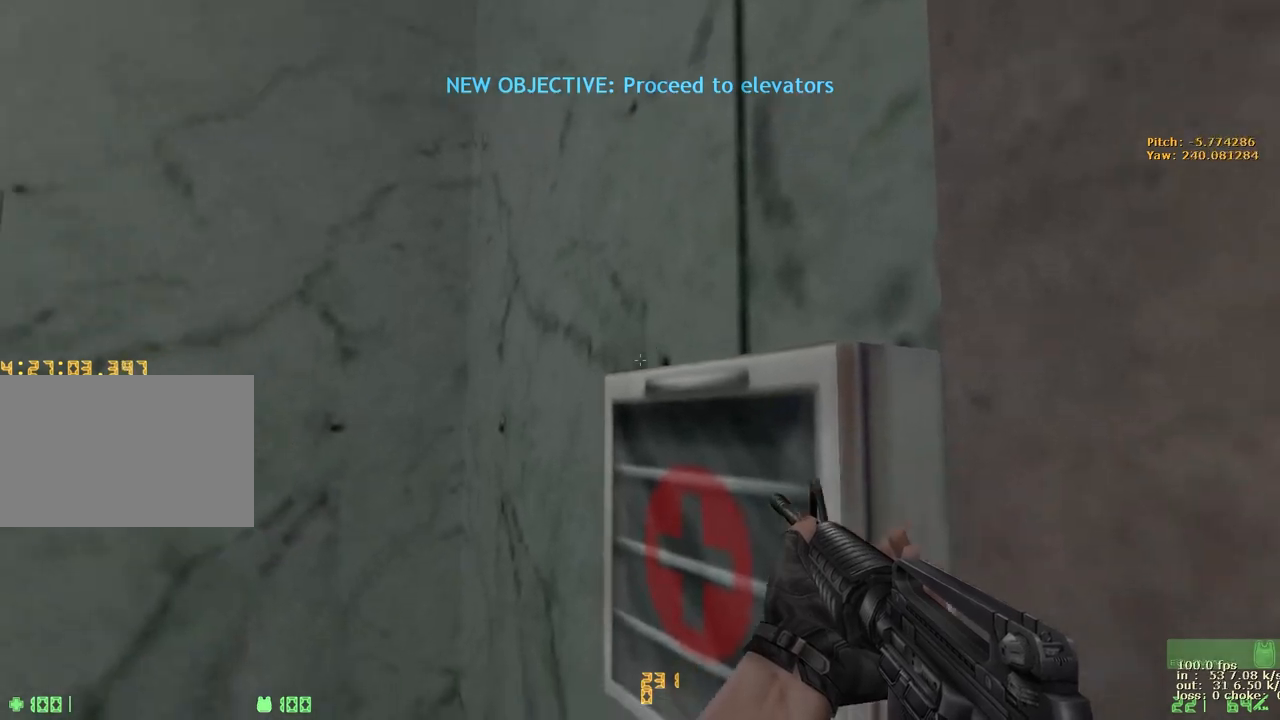
{"keys": ["a"], "events": [[17, "e", "down"], [117, "e", "up"], [300, "a", "down"]]}
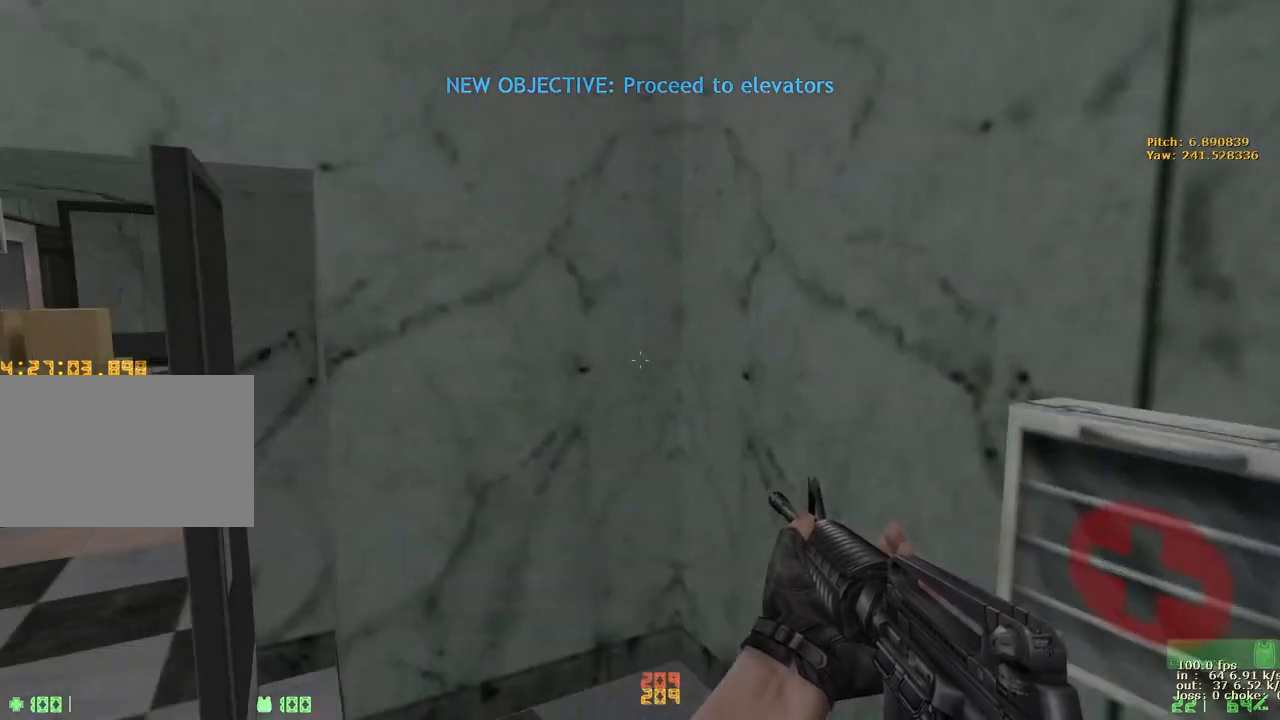
{"keys": ["shift"], "events": [[33, "a", "up"], [33, "ctrl", "down"], [217, "ctrl", "up"], [317, "shift", "down"]]}
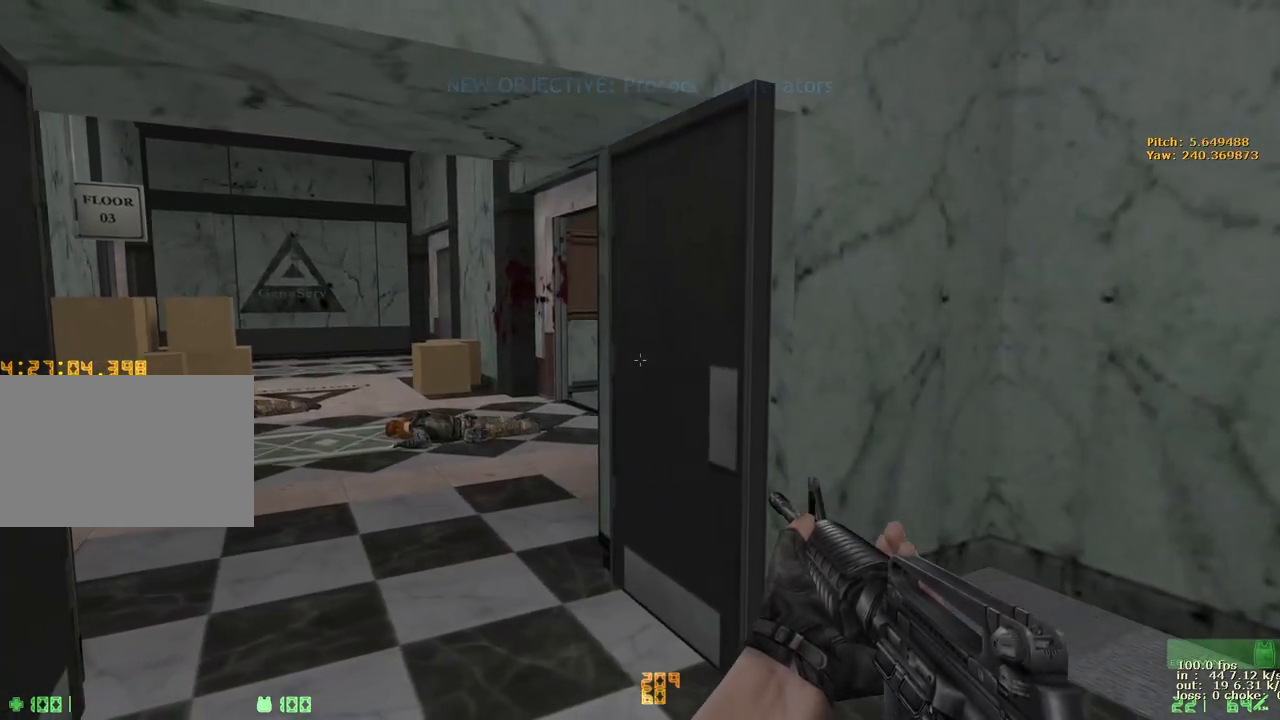
{"keys": ["shift"], "events": []}
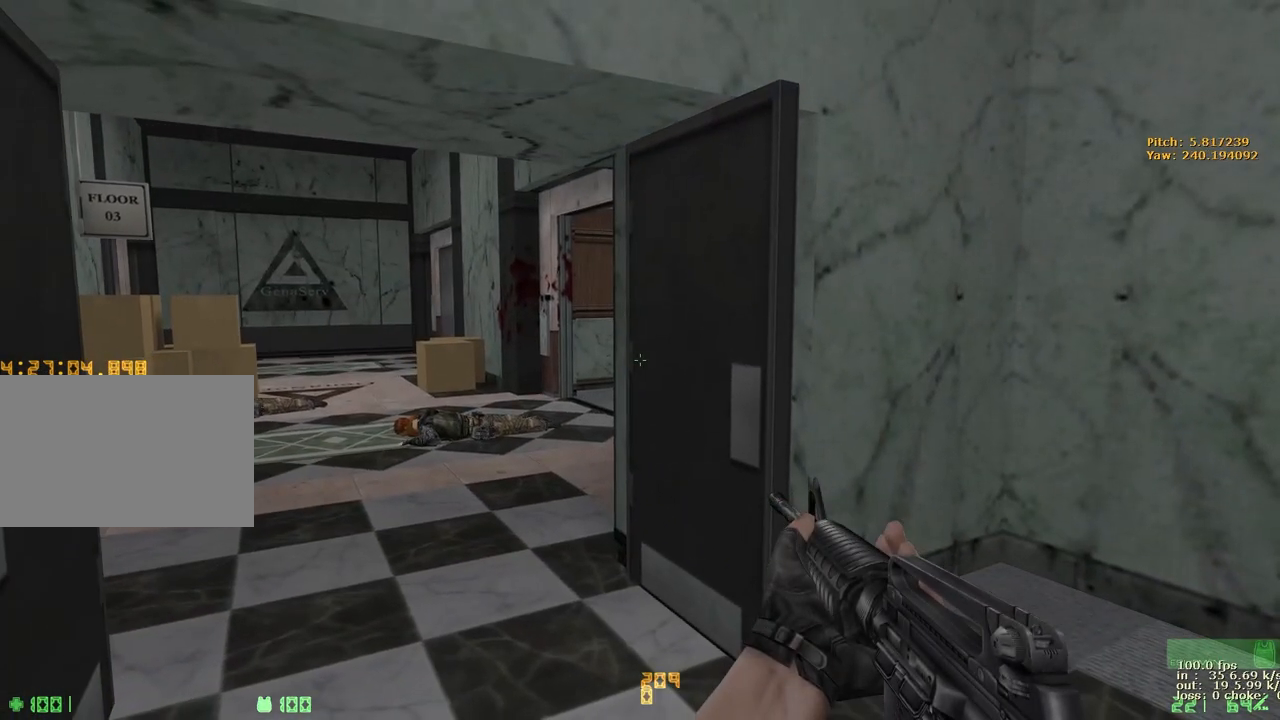
{"keys": ["shift"], "events": [[183, "q", "down"], [317, "q", "up"]]}
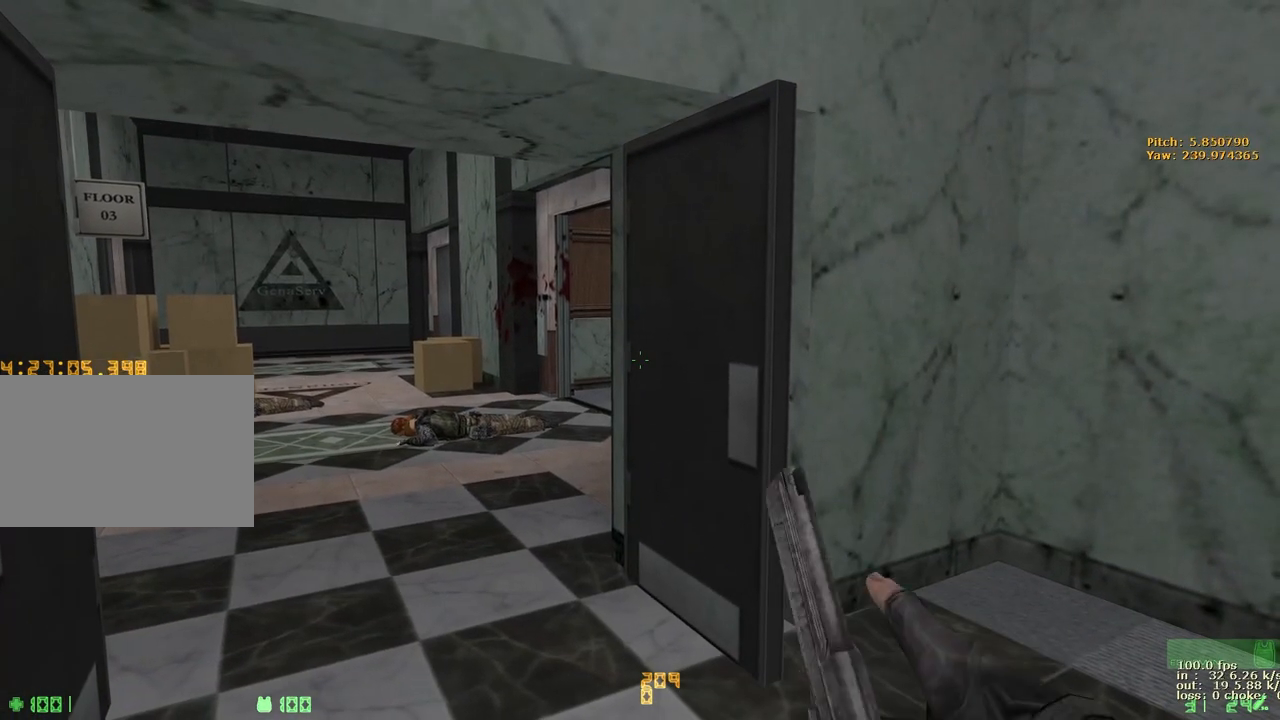
{"keys": ["shift"], "events": []}
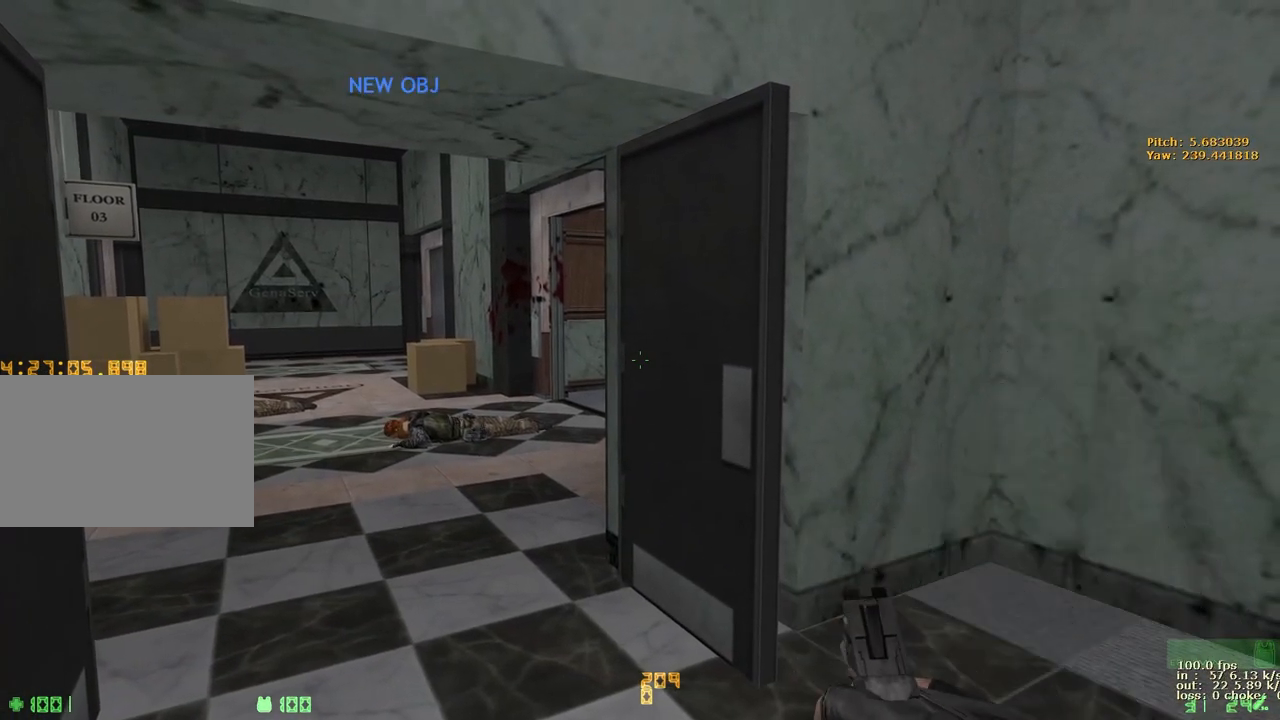
{"keys": ["shift"], "events": []}
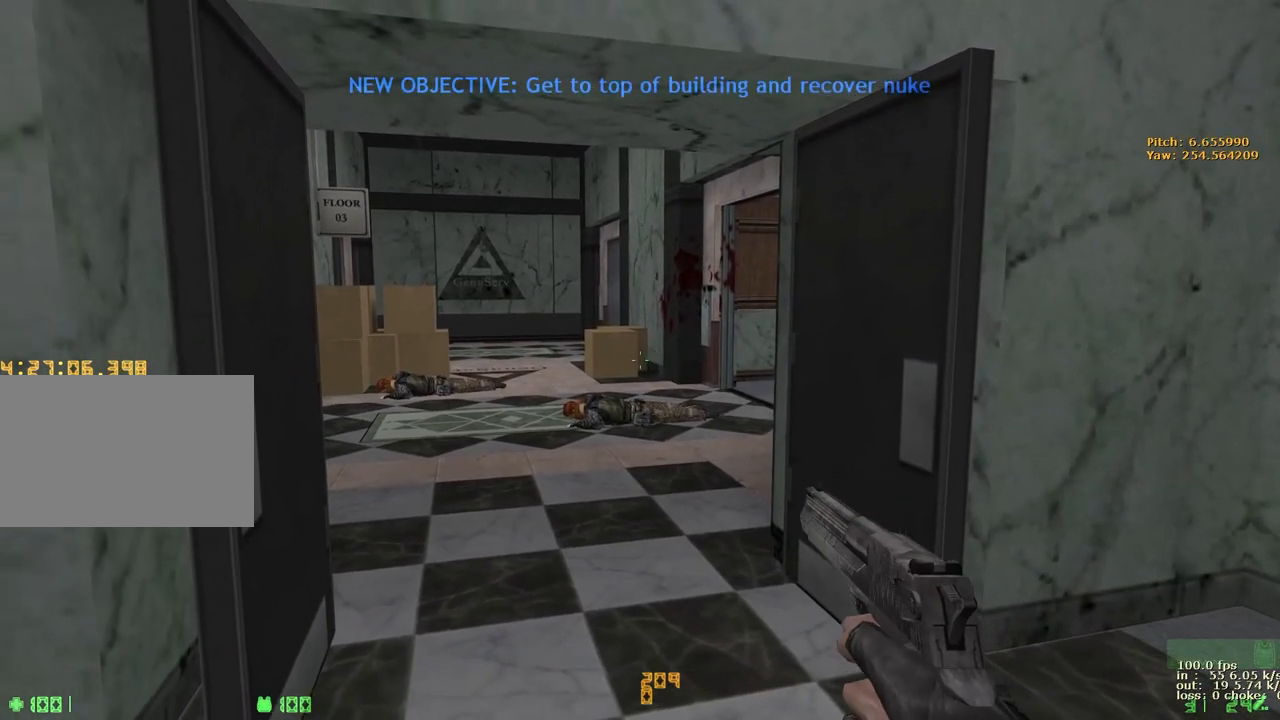
{"keys": ["shift"], "events": []}
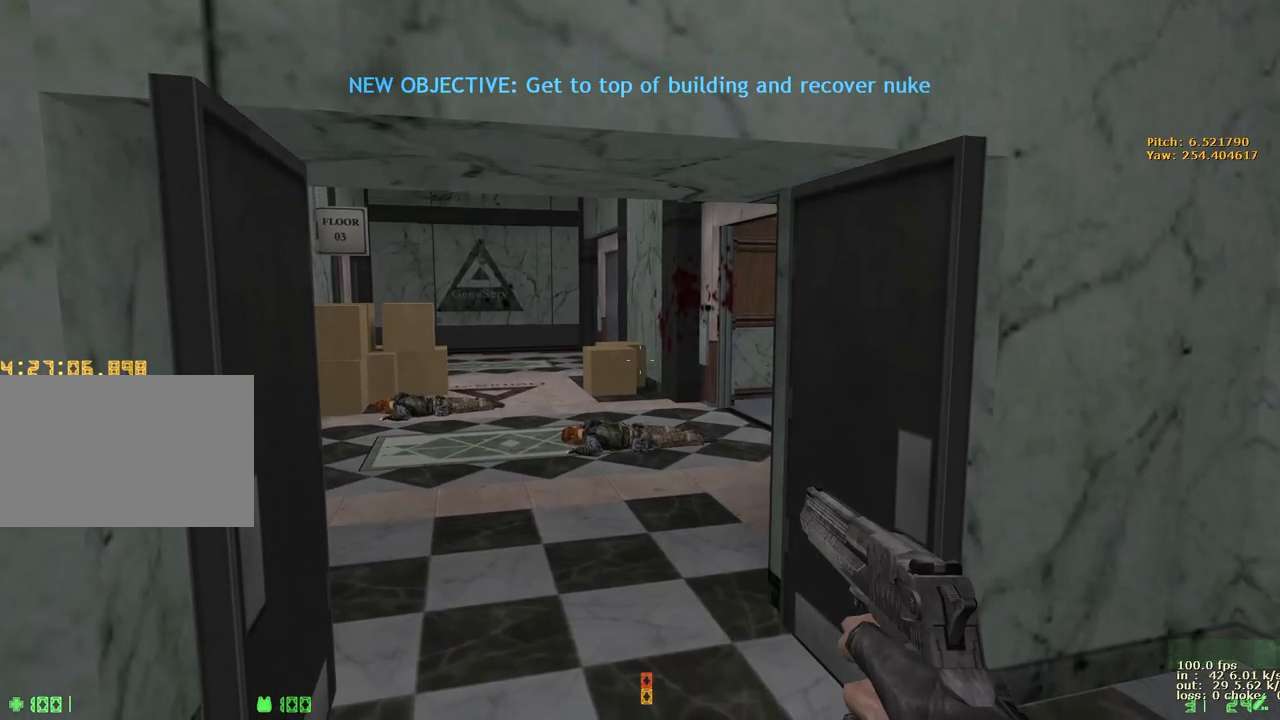
{"keys": ["shift"], "events": []}